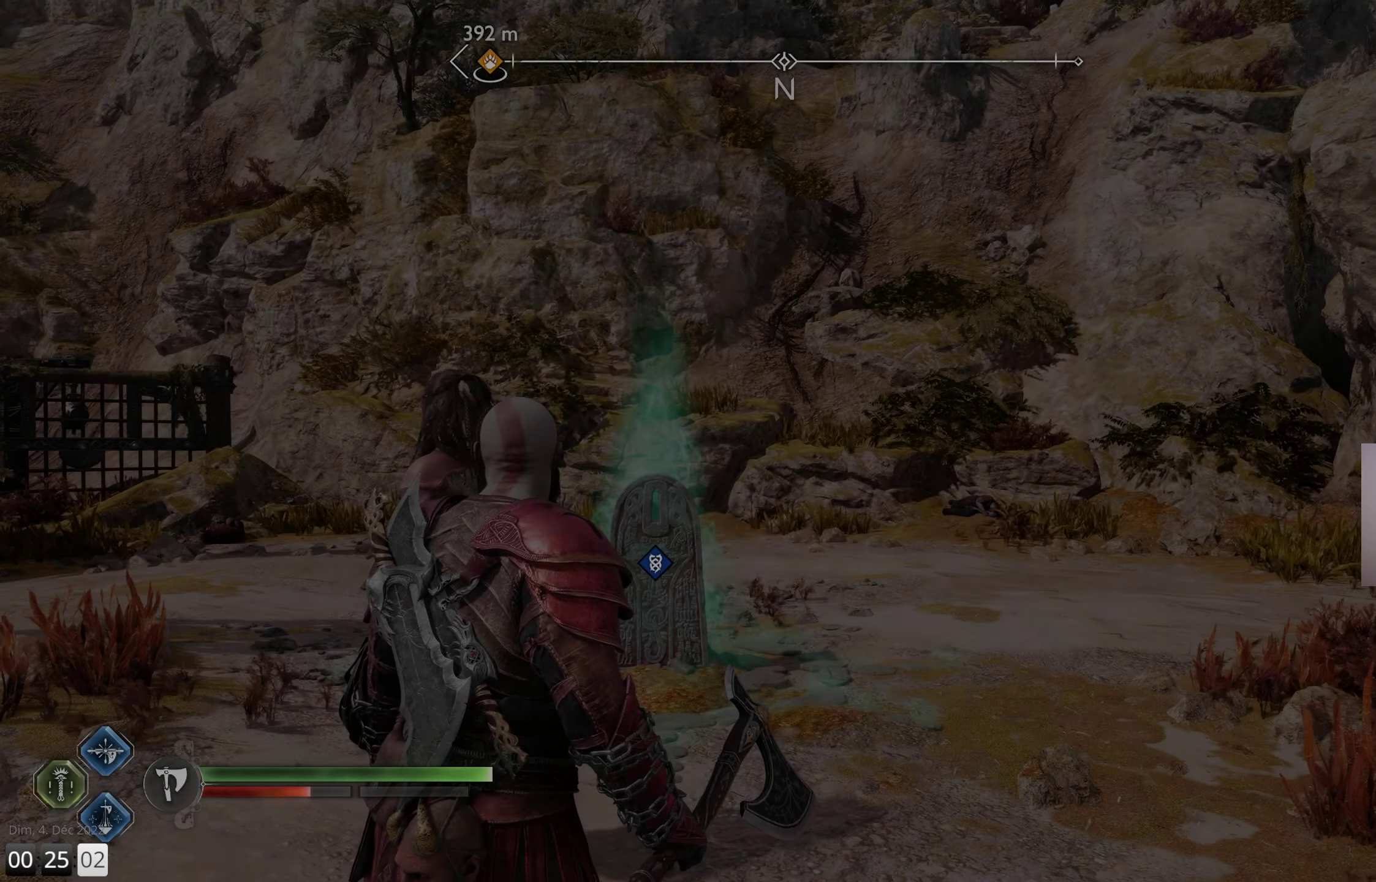
Gameplay with a controller (PlayStation layout); each line is a JSON object with the inputs held at the frame after it. "events" lists button and stick changes between this image and that frame as [ms after this image, input, new state], when the widget could be followed in between.
{"buttons": ["L3"], "left_stick": "up", "right_stick": "down", "events": [[166, "left_stick", "up"], [216, "right_stick", "down-left"], [283, "right_stick", "down"], [483, "L3", "down"]]}
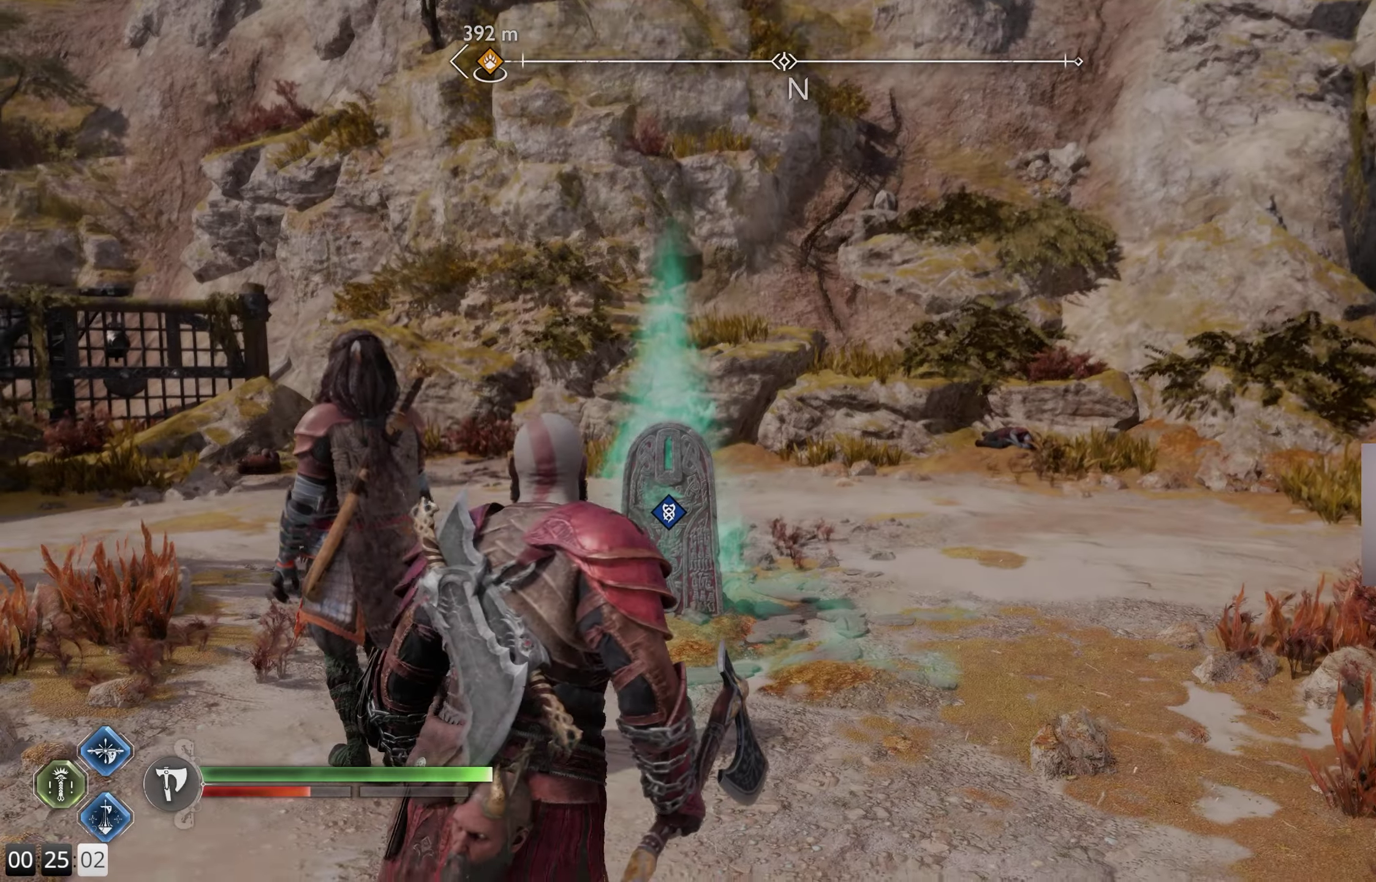
{"buttons": ["CIRCLE"], "left_stick": "up", "right_stick": "center", "events": [[16, "right_stick", "down-left"], [100, "L3", "up"], [300, "right_stick", "center"], [483, "CIRCLE", "down"]]}
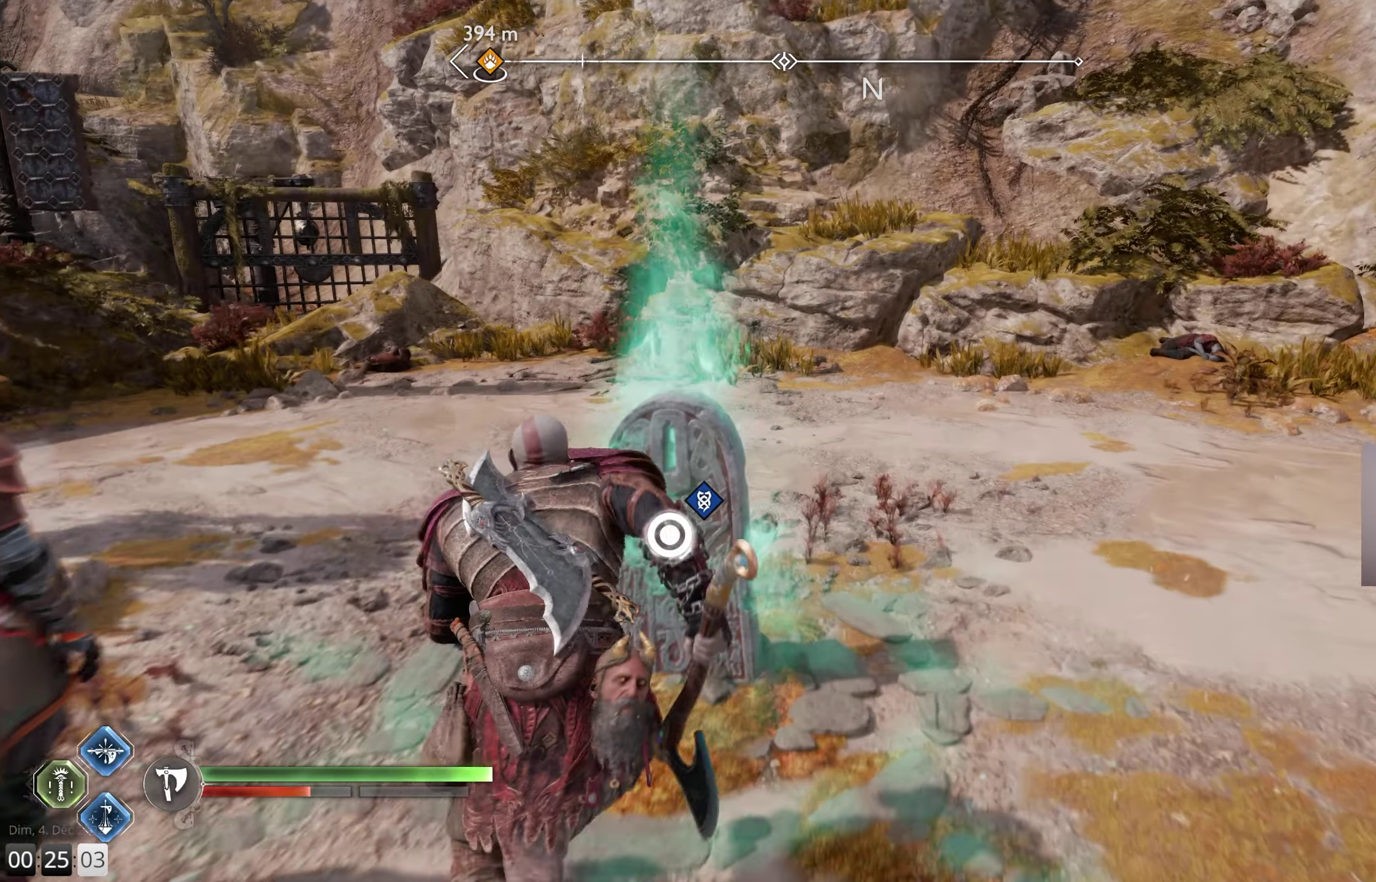
{"buttons": [], "left_stick": "center", "right_stick": "center", "events": [[33, "left_stick", "center"], [66, "CIRCLE", "up"], [150, "CIRCLE", "down"], [216, "CIRCLE", "up"]]}
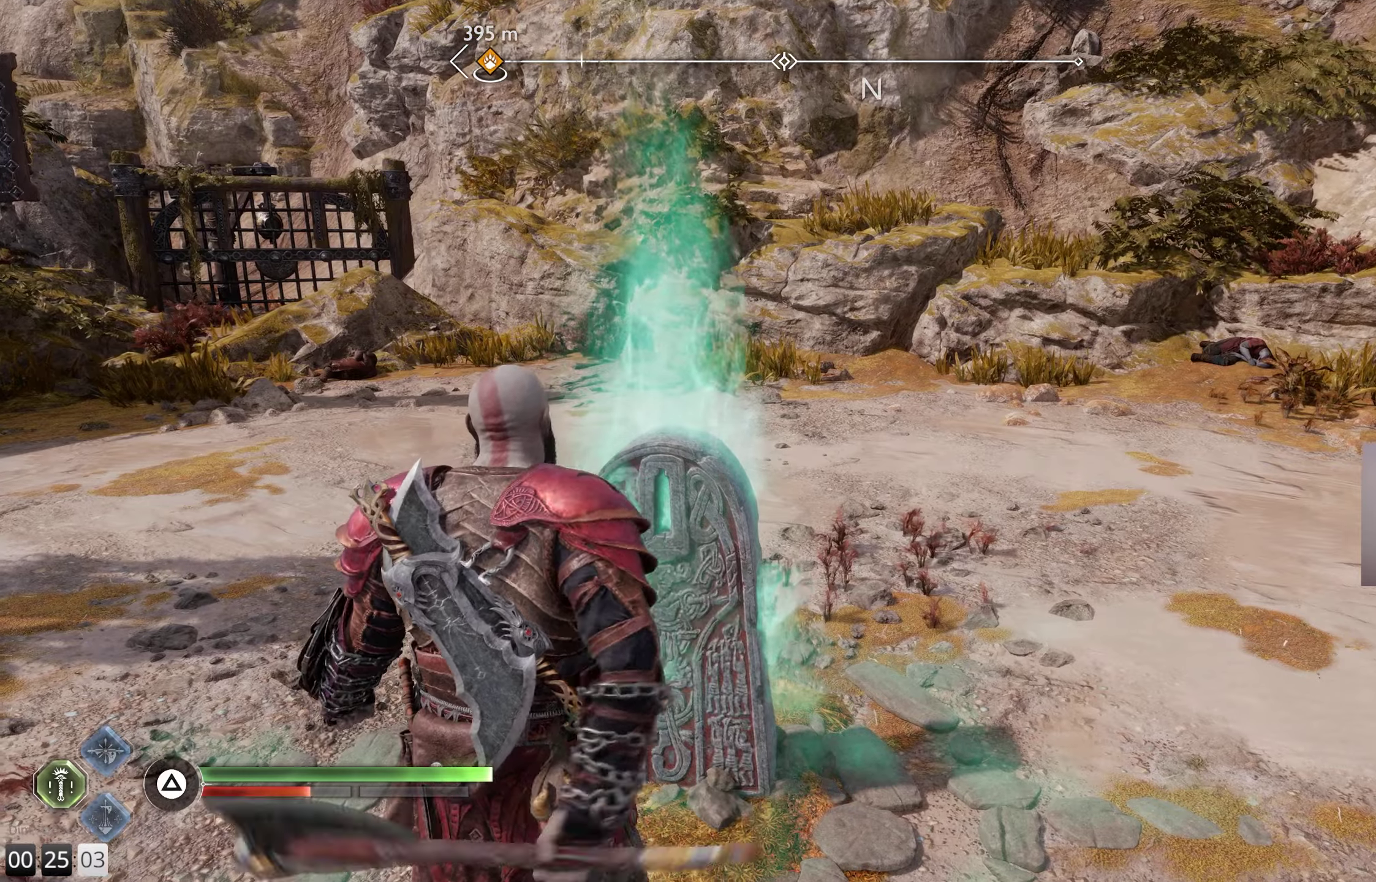
{"buttons": [], "left_stick": "center", "right_stick": "center", "events": []}
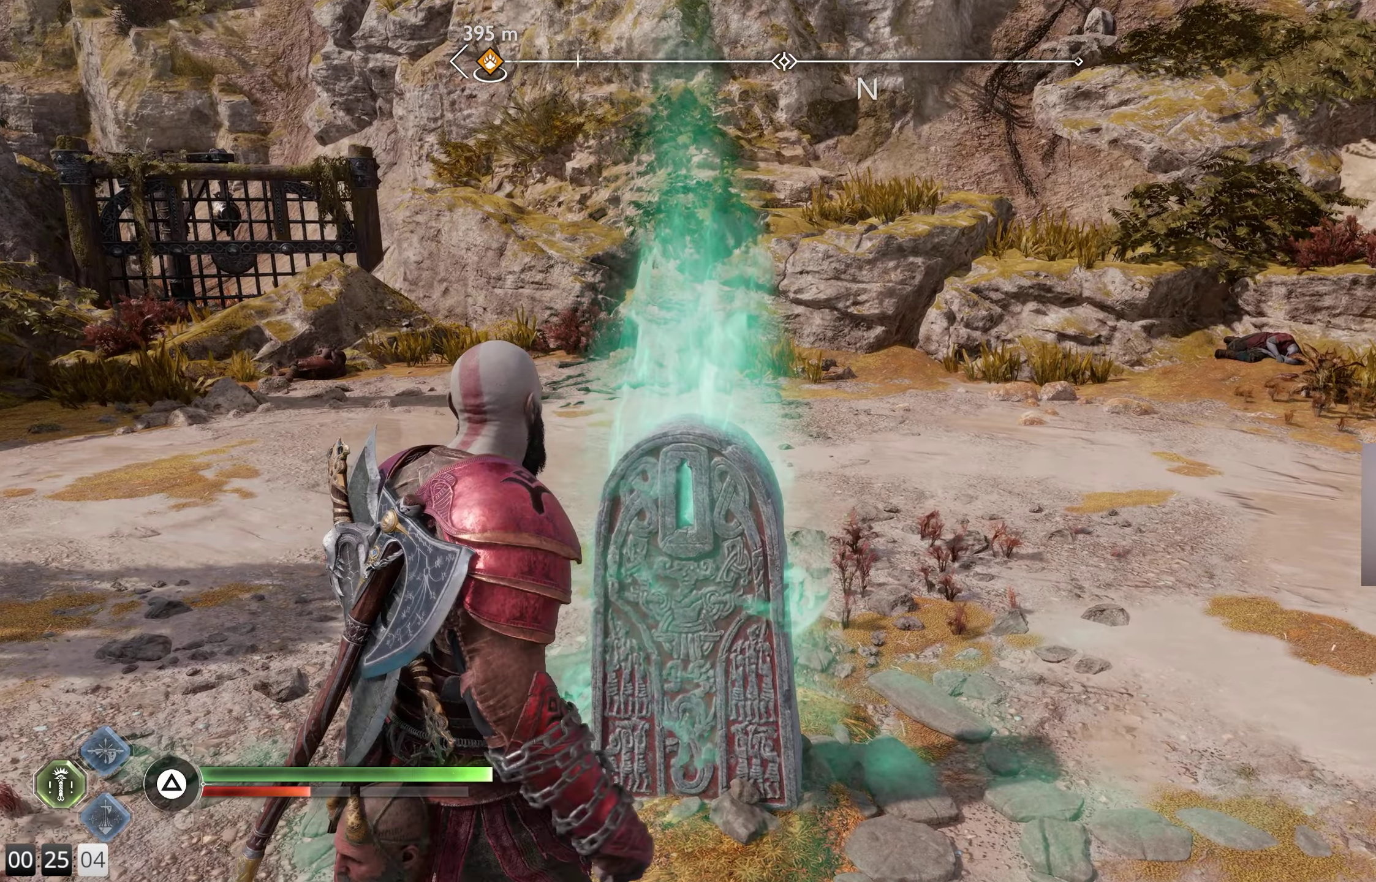
{"buttons": [], "left_stick": "center", "right_stick": "center", "events": []}
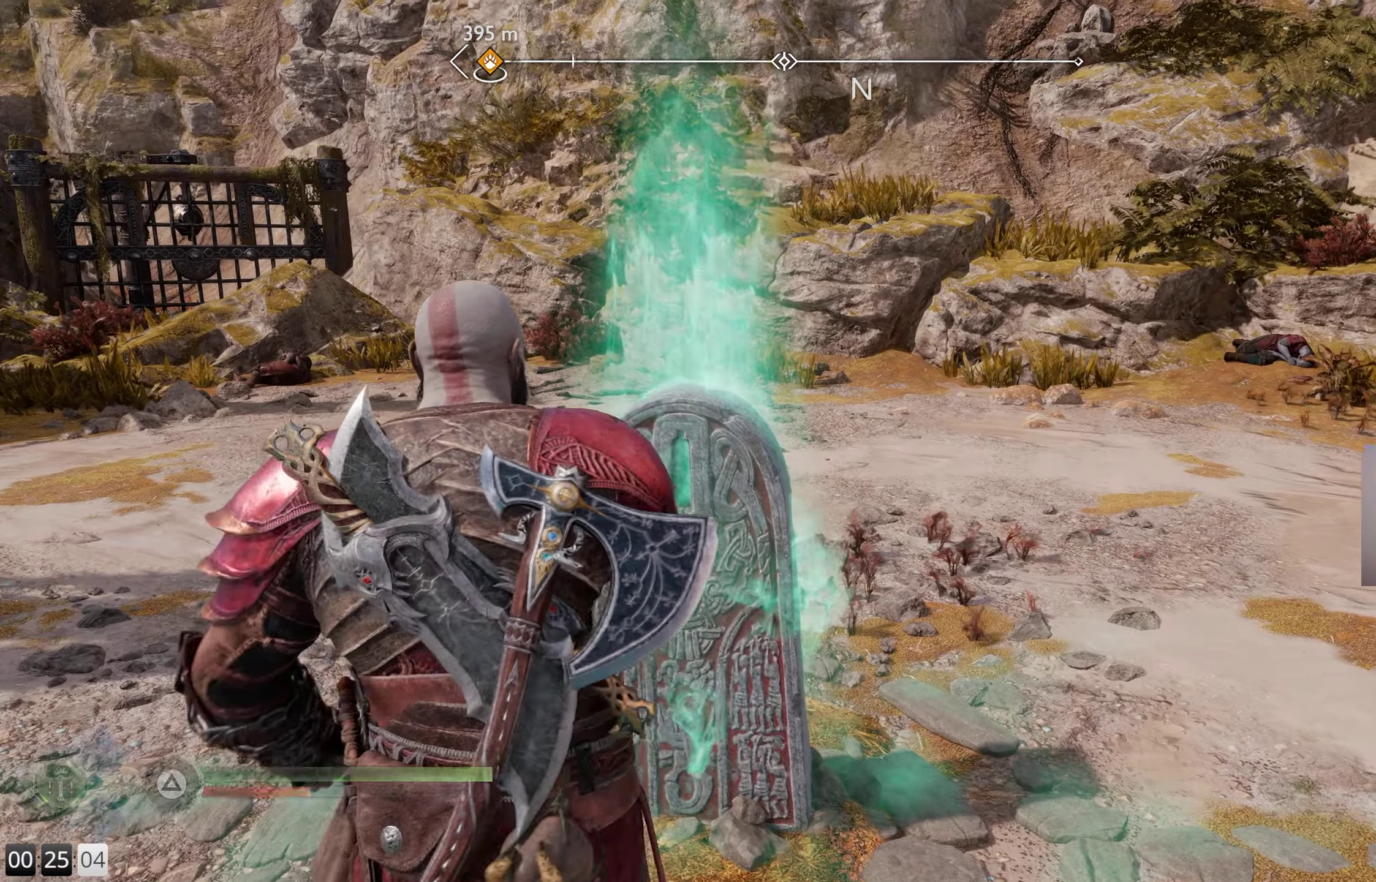
{"buttons": [], "left_stick": "center", "right_stick": "center", "events": []}
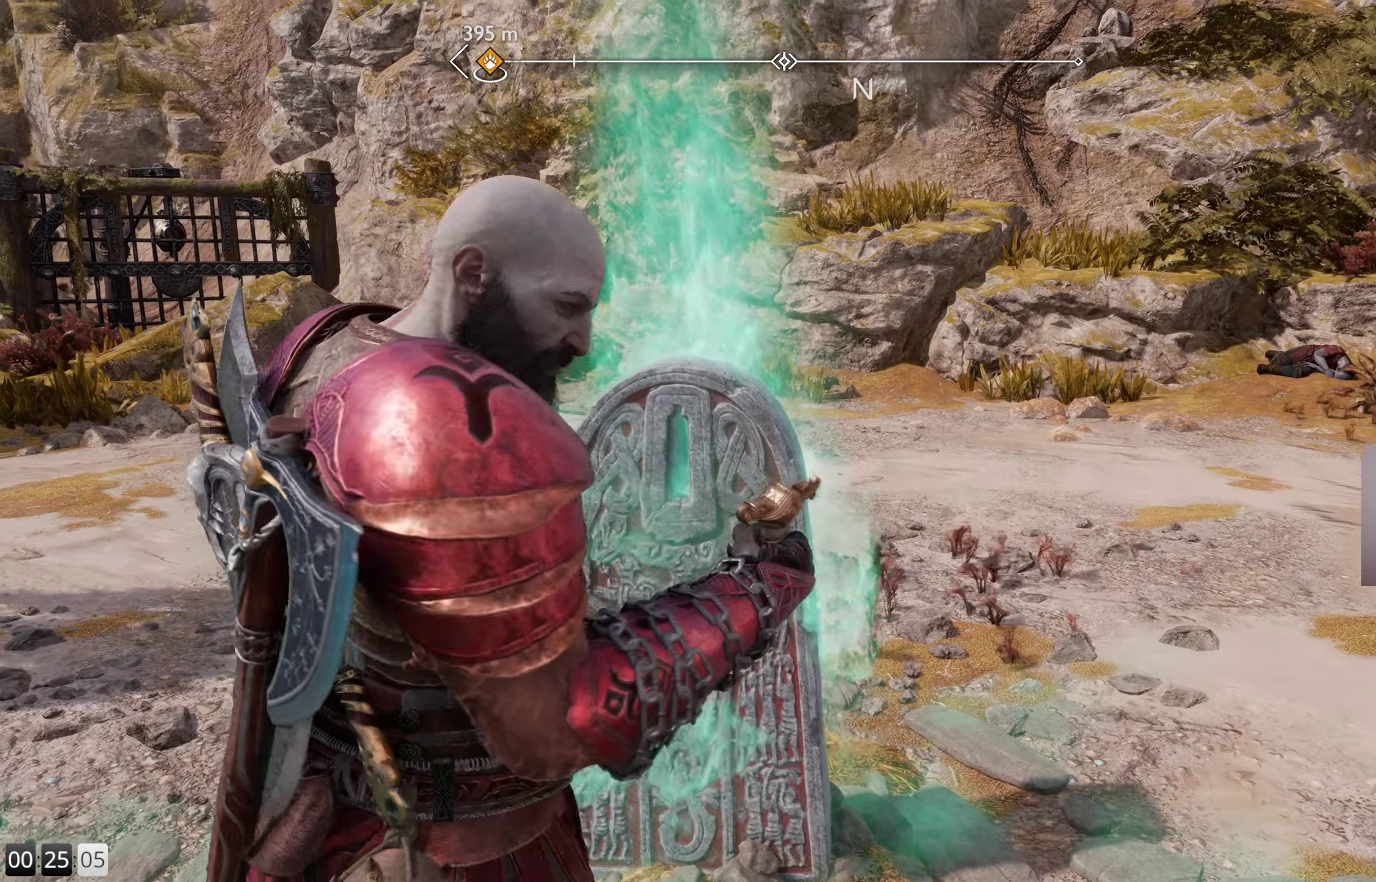
{"buttons": [], "left_stick": "center", "right_stick": "center", "events": []}
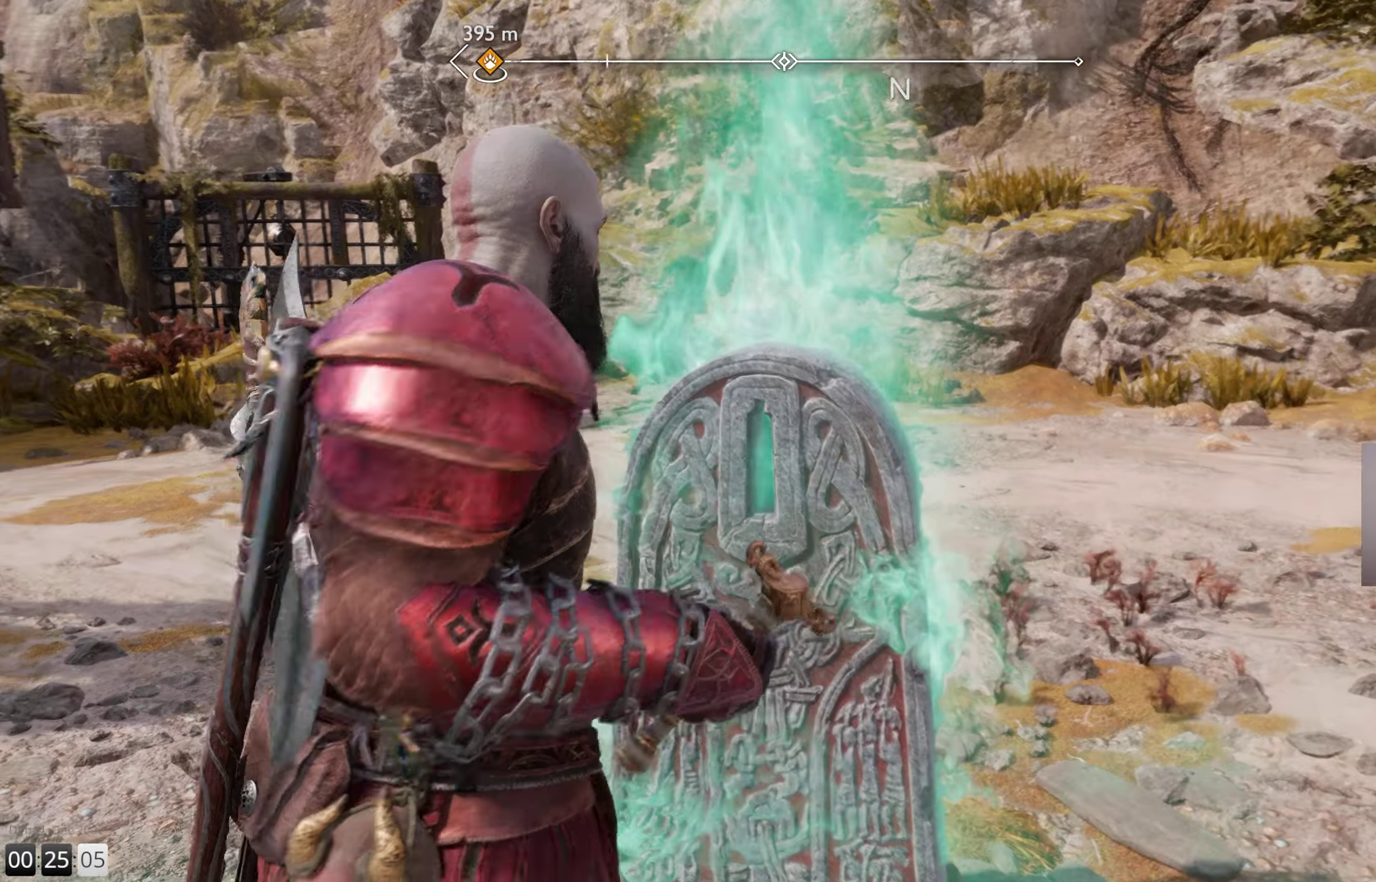
{"buttons": [], "left_stick": "center", "right_stick": "center", "events": []}
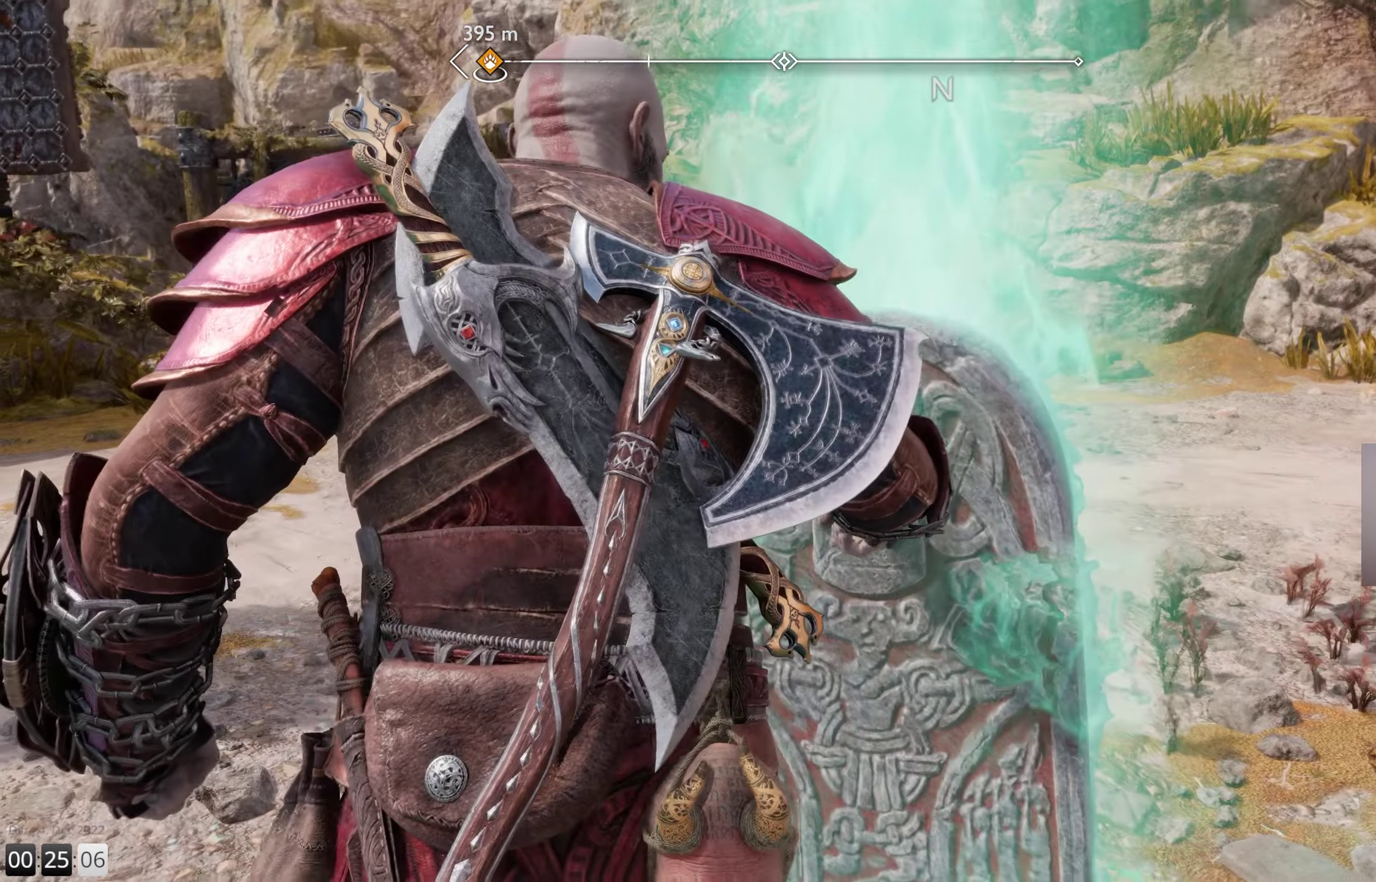
{"buttons": [], "left_stick": "center", "right_stick": "center", "events": []}
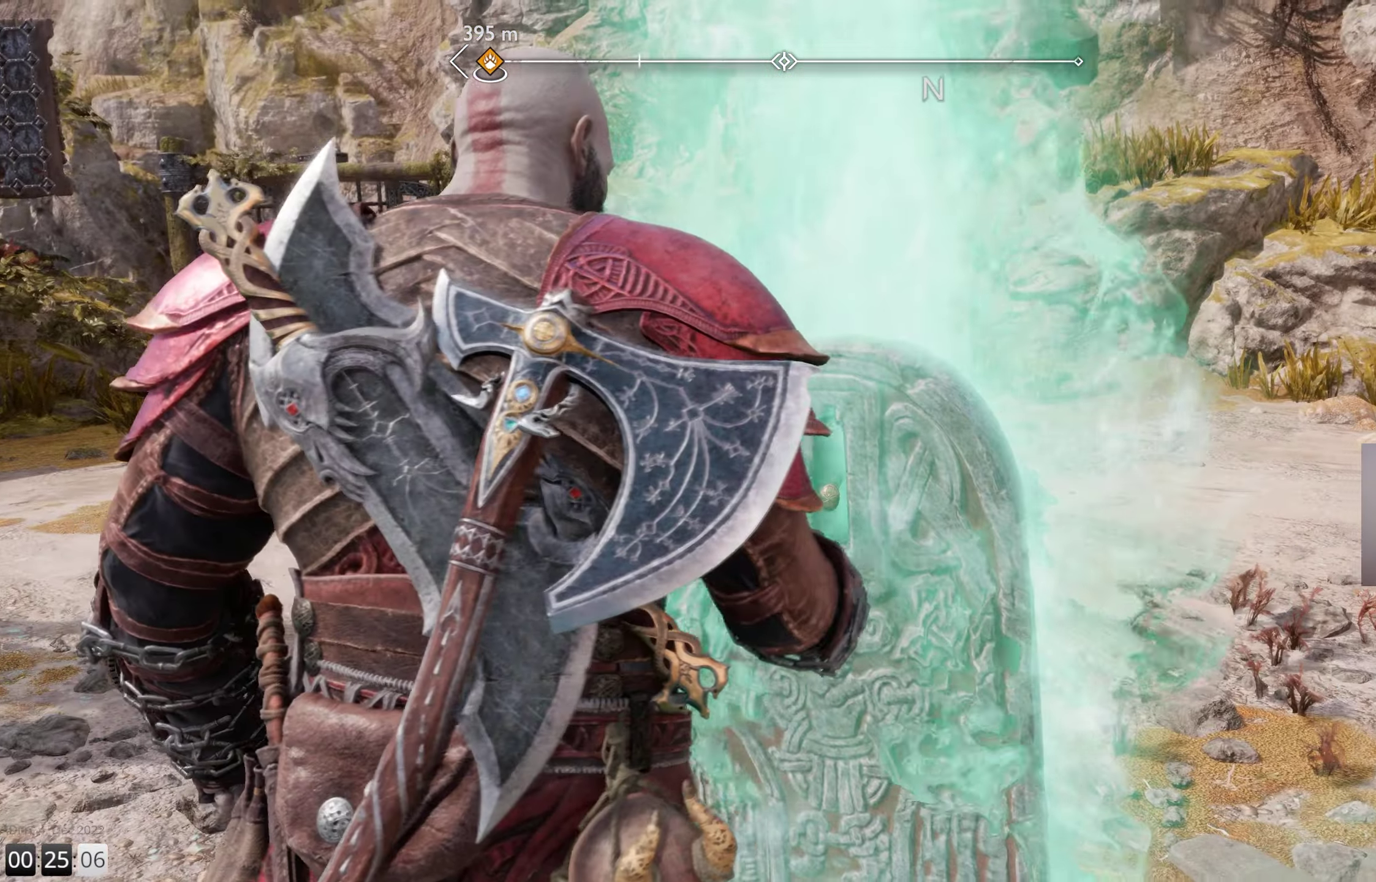
{"buttons": [], "left_stick": "center", "right_stick": "center", "events": []}
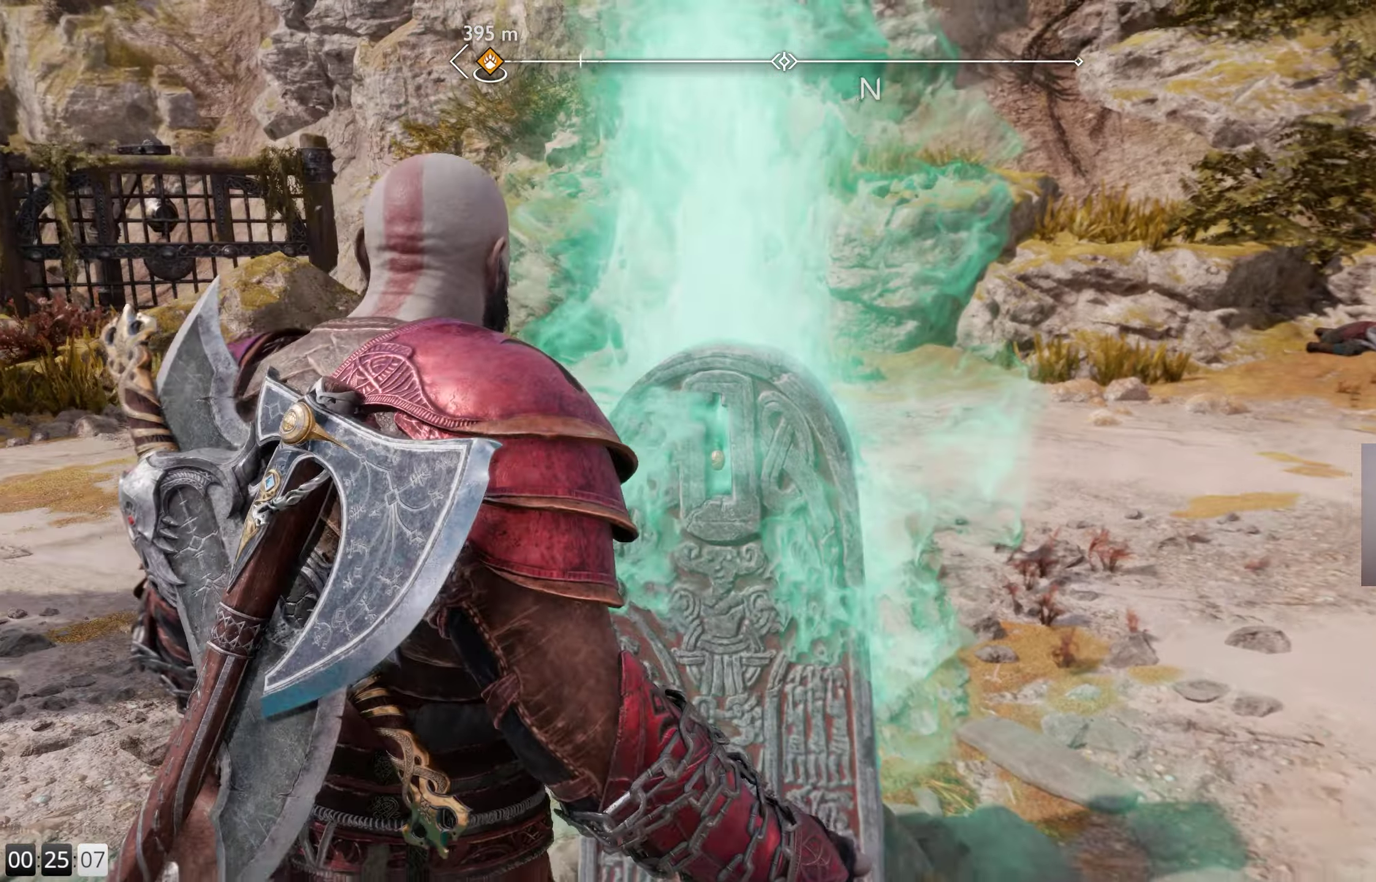
{"buttons": [], "left_stick": "center", "right_stick": "center", "events": []}
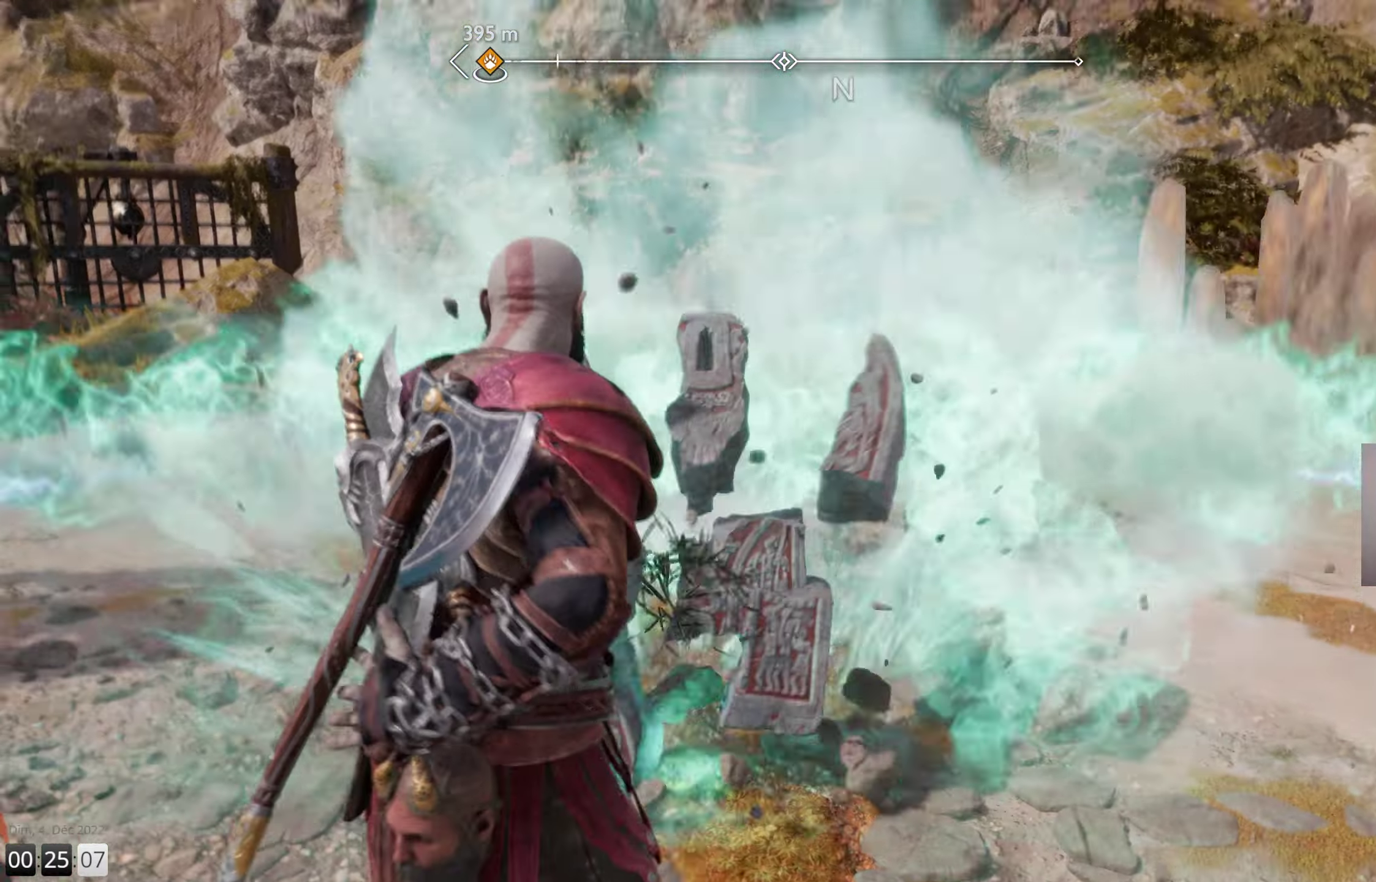
{"buttons": [], "left_stick": "center", "right_stick": "center", "events": []}